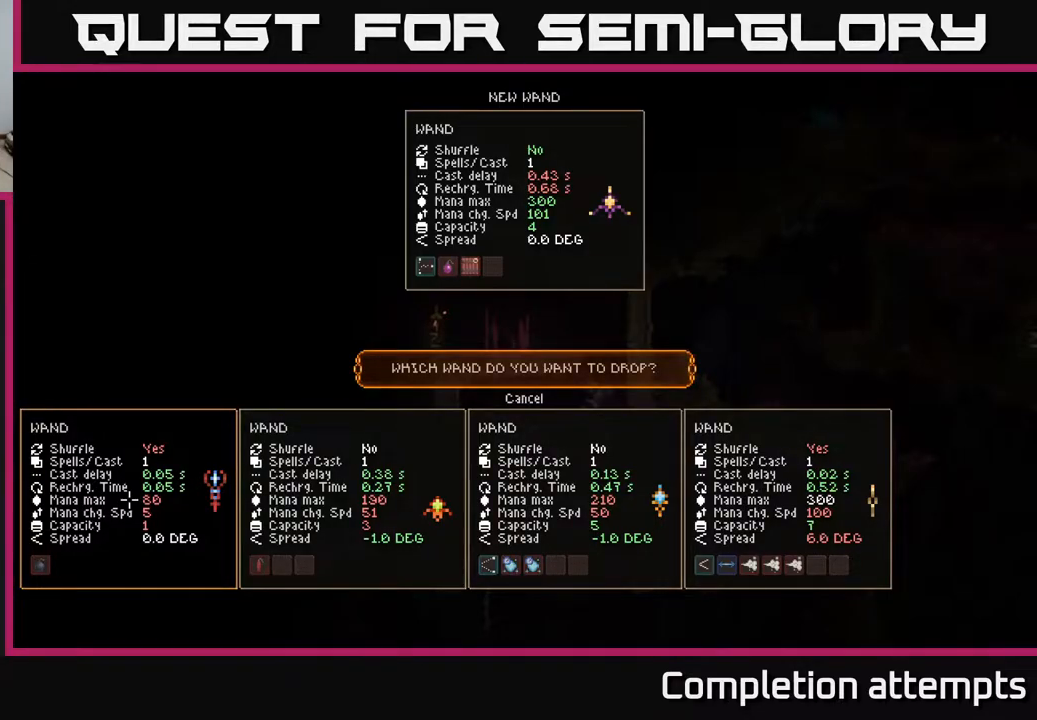
Gameplay with a controller (Xbox layout); each line is a JSON object with the inputs held at the frame after it. "events" lists button and stick changes between this image and that frame as [ms after this image, input, new state], when the widget could be followed in between.
{"buttons": [], "left_stick": "center", "right_stick": "center", "events": [[200, "A", "down"], [250, "A", "up"]]}
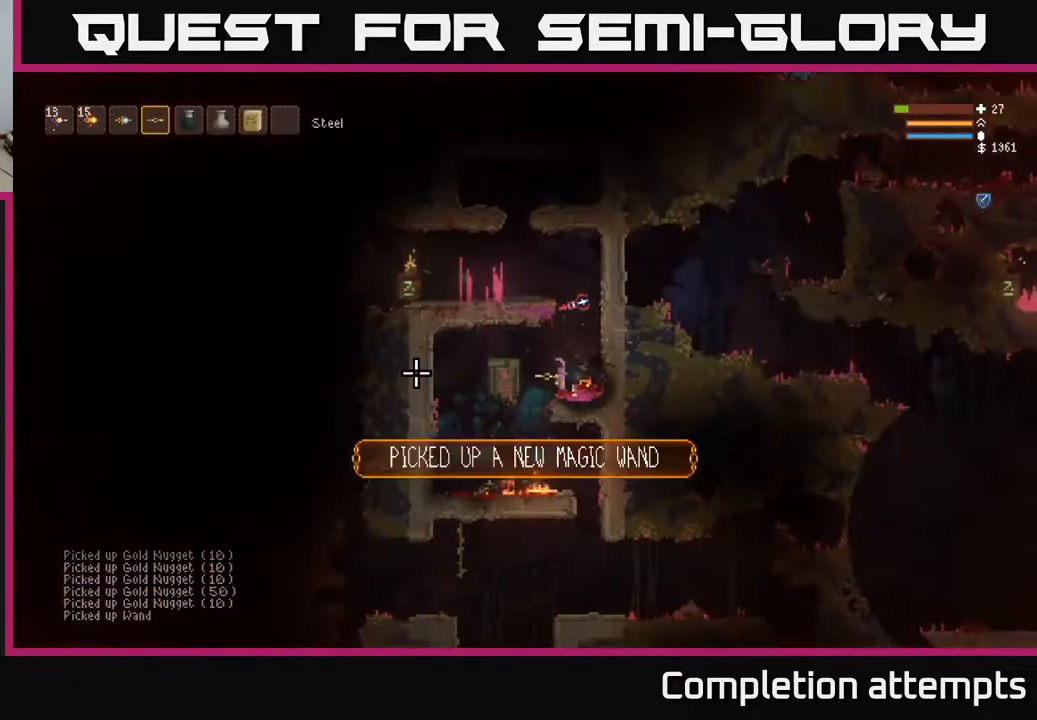
{"buttons": [], "left_stick": "center", "right_stick": "up", "events": [[100, "L2", "down"], [233, "left_stick", "right"], [250, "right_stick", "up"], [333, "L2", "up"], [417, "left_stick", "center"], [433, "L1", "down"], [500, "L1", "up"]]}
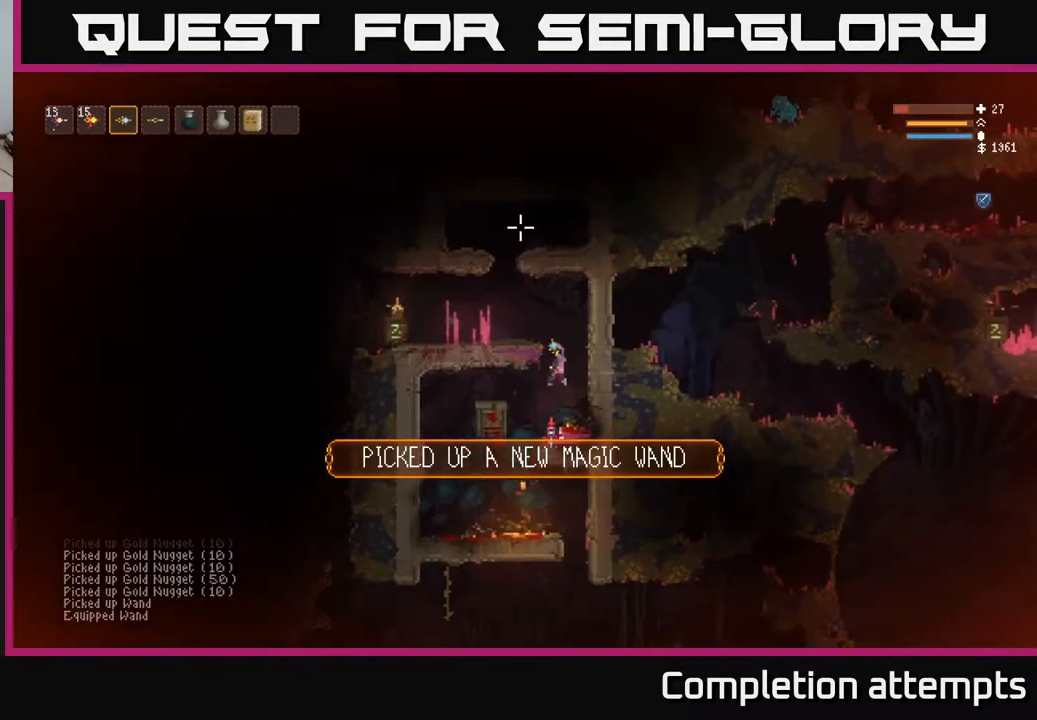
{"buttons": ["L2"], "left_stick": "left", "right_stick": "left", "events": [[100, "L2", "down"], [167, "left_stick", "right"], [200, "right_stick", "up-left"], [333, "right_stick", "left"], [350, "left_stick", "center"], [400, "left_stick", "left"]]}
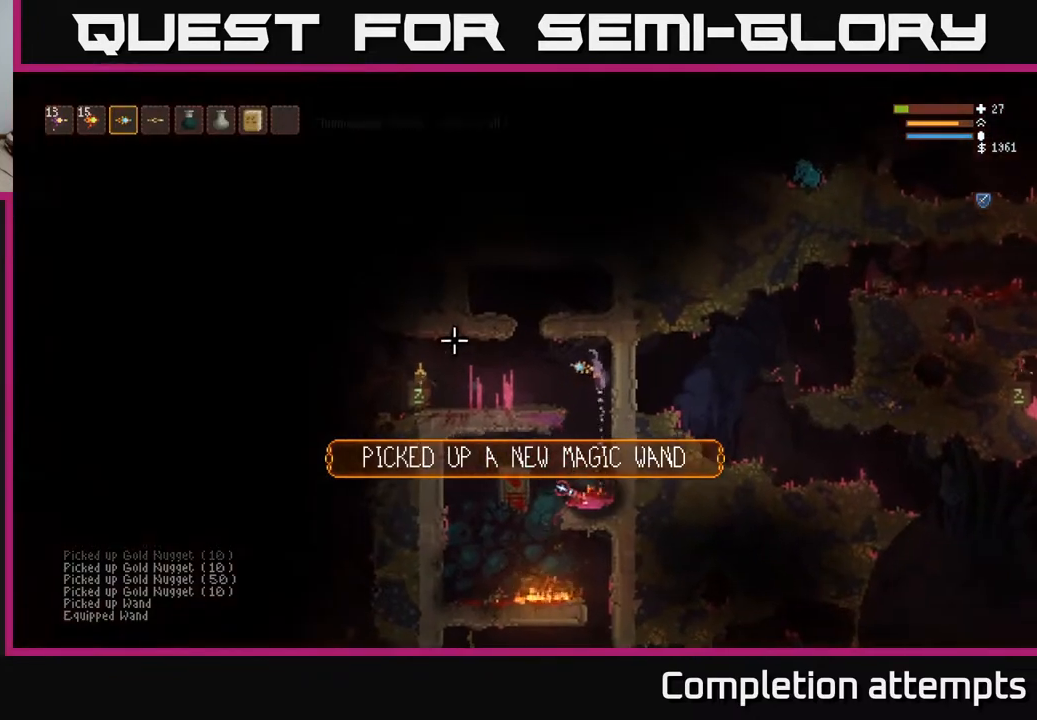
{"buttons": [], "left_stick": "left", "right_stick": "left", "events": [[50, "L2", "up"]]}
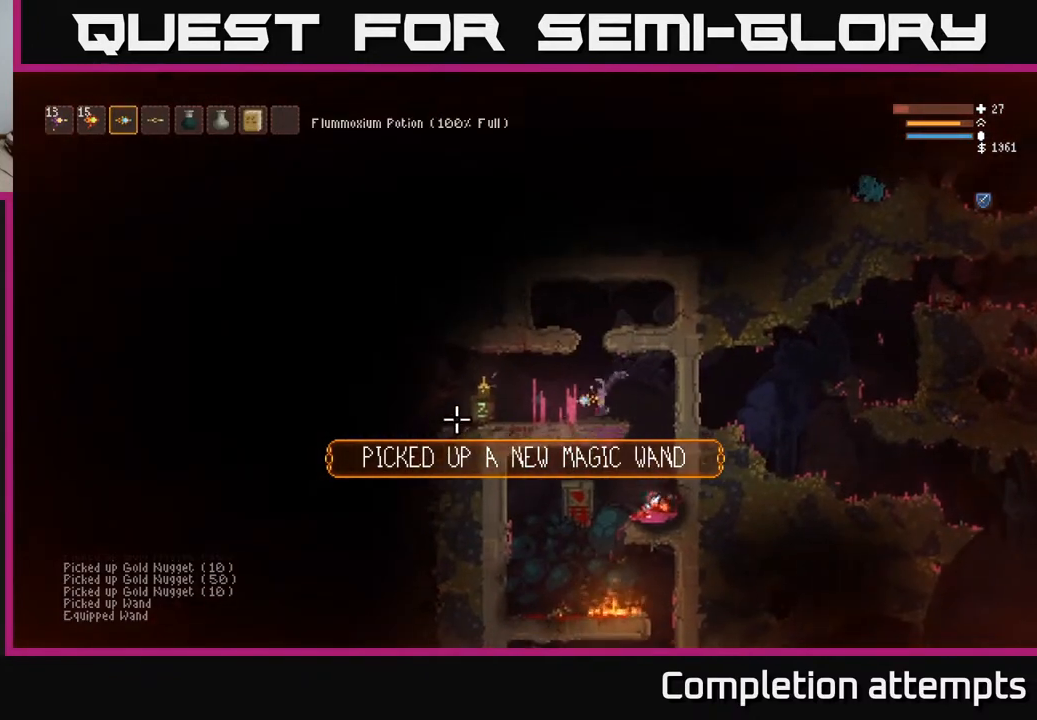
{"buttons": ["L2"], "left_stick": "left", "right_stick": "right", "events": [[283, "right_stick", "center"], [300, "L2", "down"], [500, "right_stick", "right"]]}
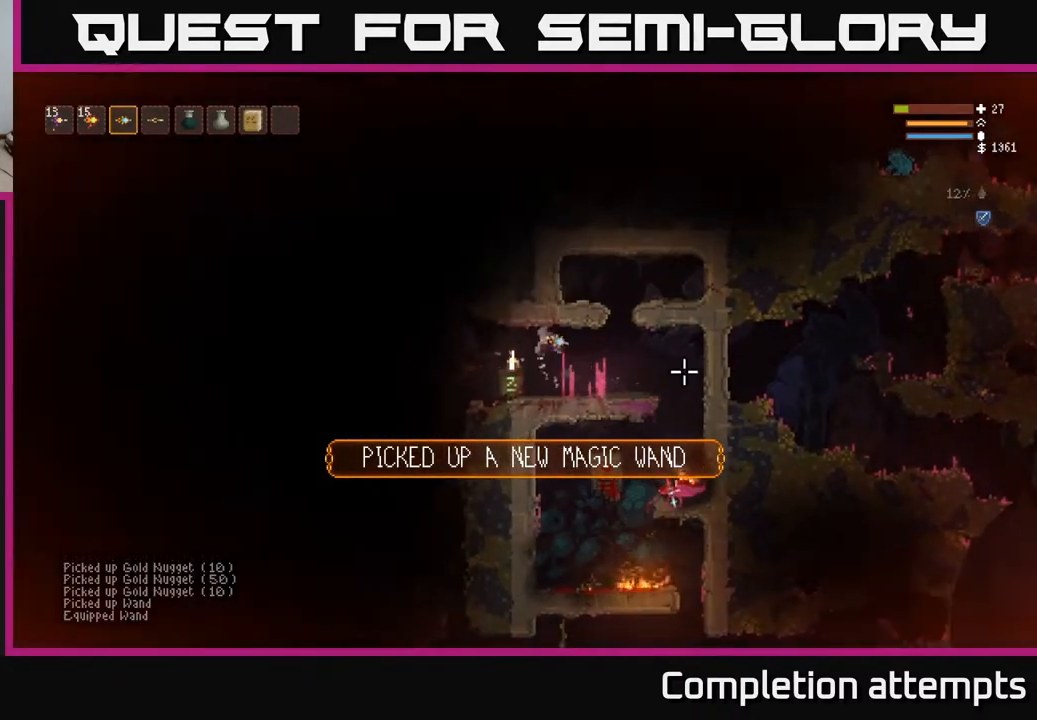
{"buttons": [], "left_stick": "center", "right_stick": "center", "events": [[50, "L2", "up"], [283, "left_stick", "center"], [283, "right_stick", "center"]]}
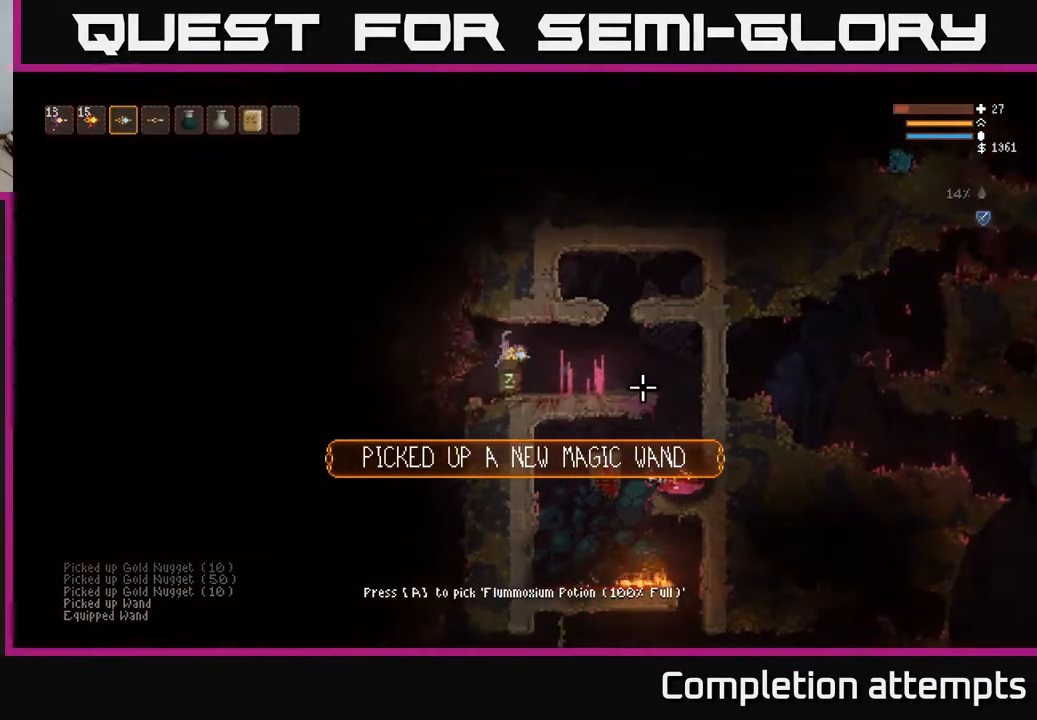
{"buttons": [], "left_stick": "center", "right_stick": "center", "events": []}
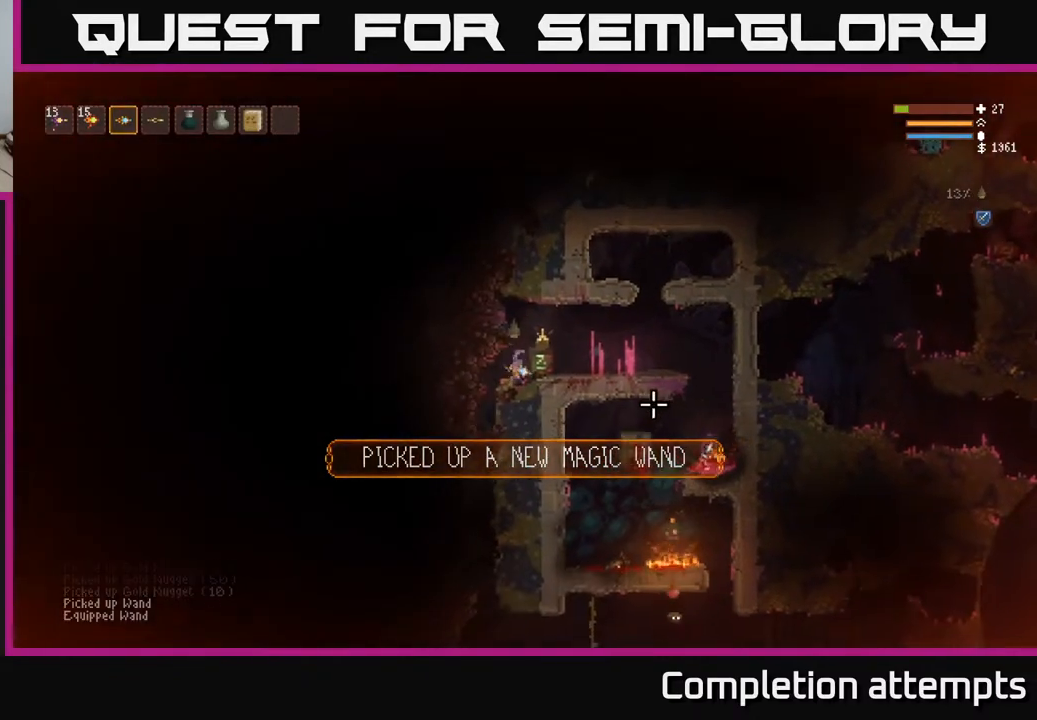
{"buttons": [], "left_stick": "right", "right_stick": "right", "events": [[267, "L2", "down"], [283, "left_stick", "right"], [400, "right_stick", "right"], [450, "L2", "up"]]}